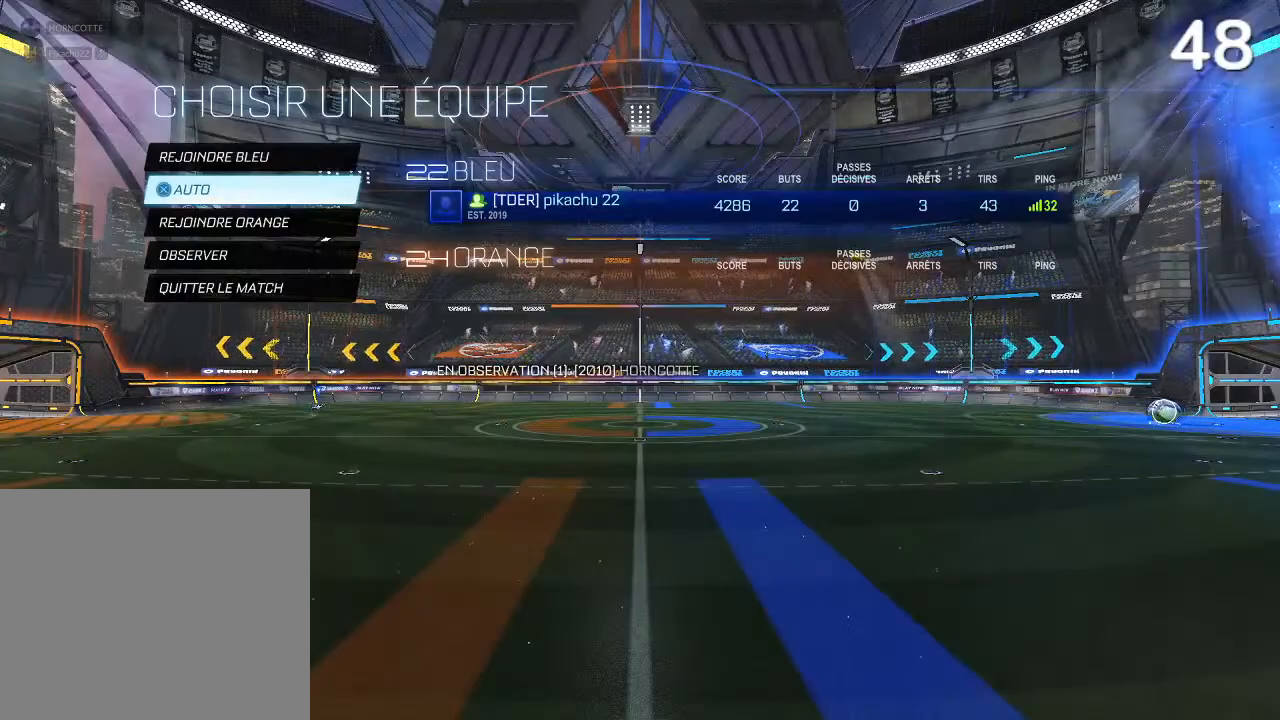
Gameplay with a controller (PlayStation layout); each line is a JSON object with the inputs held at the frame after it. "events" lists button and stick changes between this image and that frame as [ms after this image, input, new state], when the widget could be followed in between.
{"buttons": [], "left_stick": "center", "right_stick": "center", "events": [[400, "DPAD_DOWN", "down"], [467, "DPAD_DOWN", "up"]]}
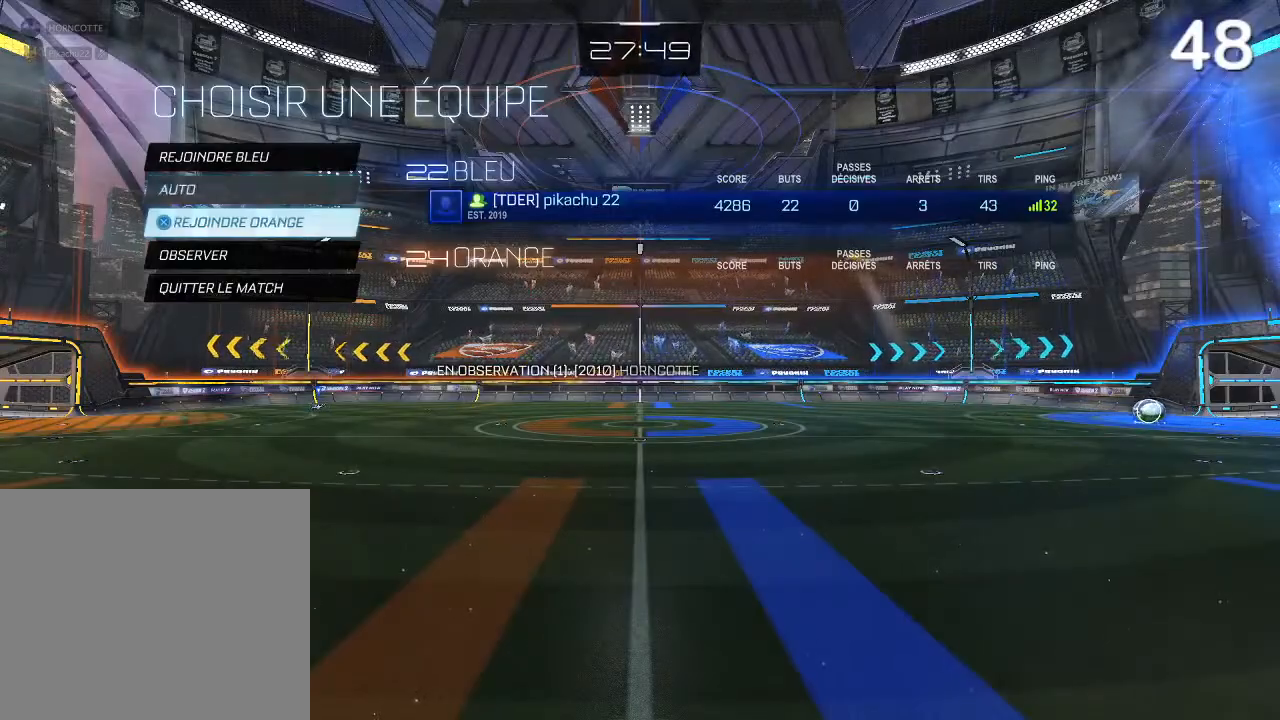
{"buttons": [], "left_stick": "center", "right_stick": "center", "events": []}
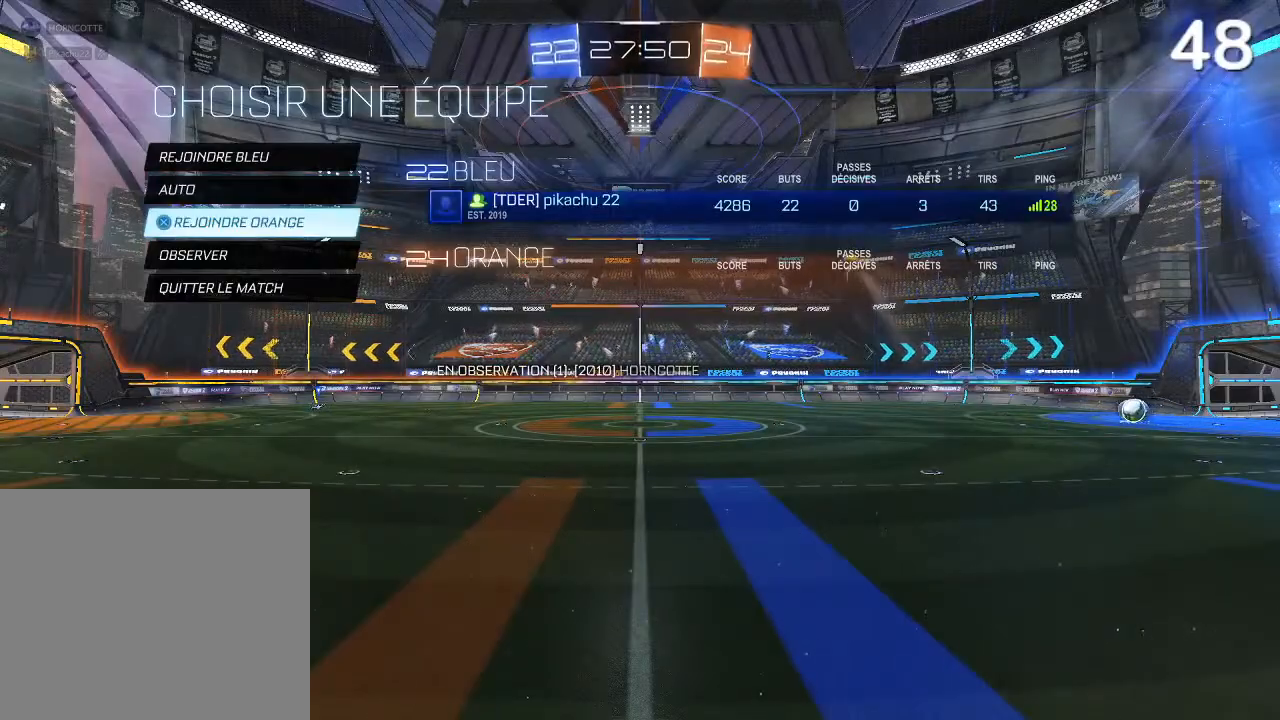
{"buttons": ["L1"], "left_stick": "center", "right_stick": "center", "events": [[100, "CROSS", "down"], [233, "CROSS", "up"], [400, "L1", "down"]]}
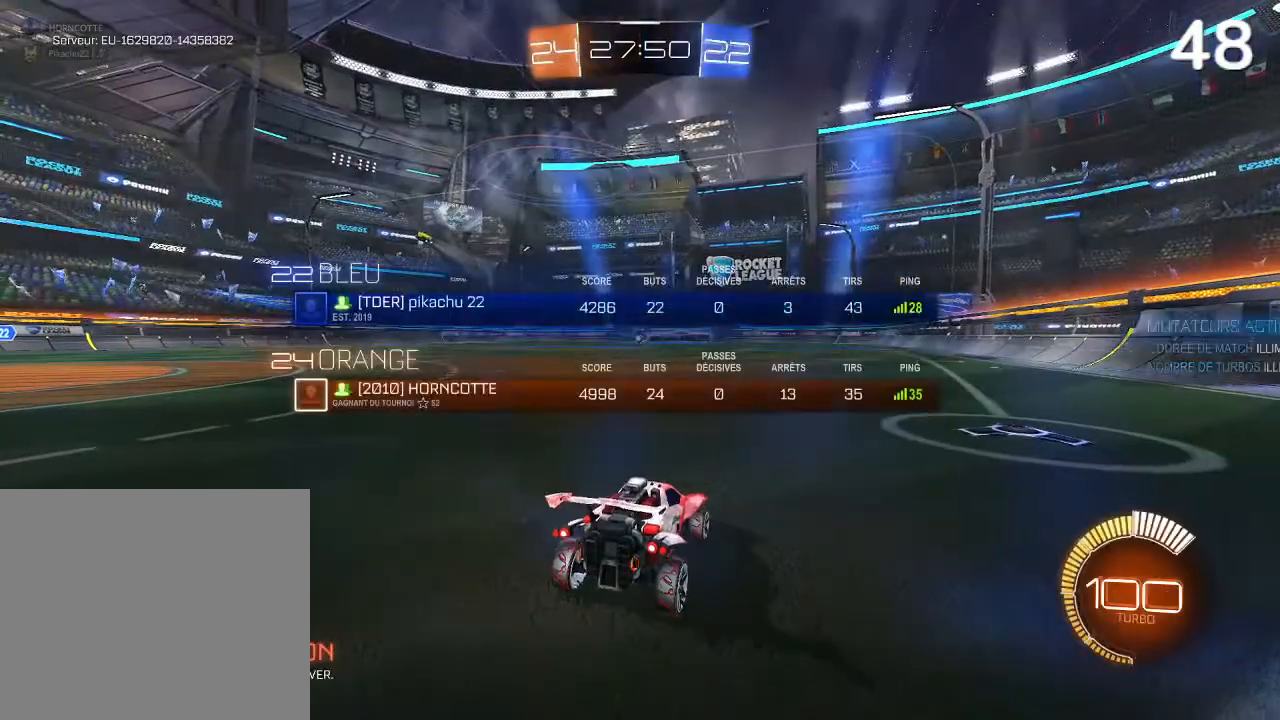
{"buttons": ["CIRCLE", "R2"], "left_stick": "center", "right_stick": "center", "events": [[167, "L1", "up"], [233, "CIRCLE", "down"], [300, "R2", "down"]]}
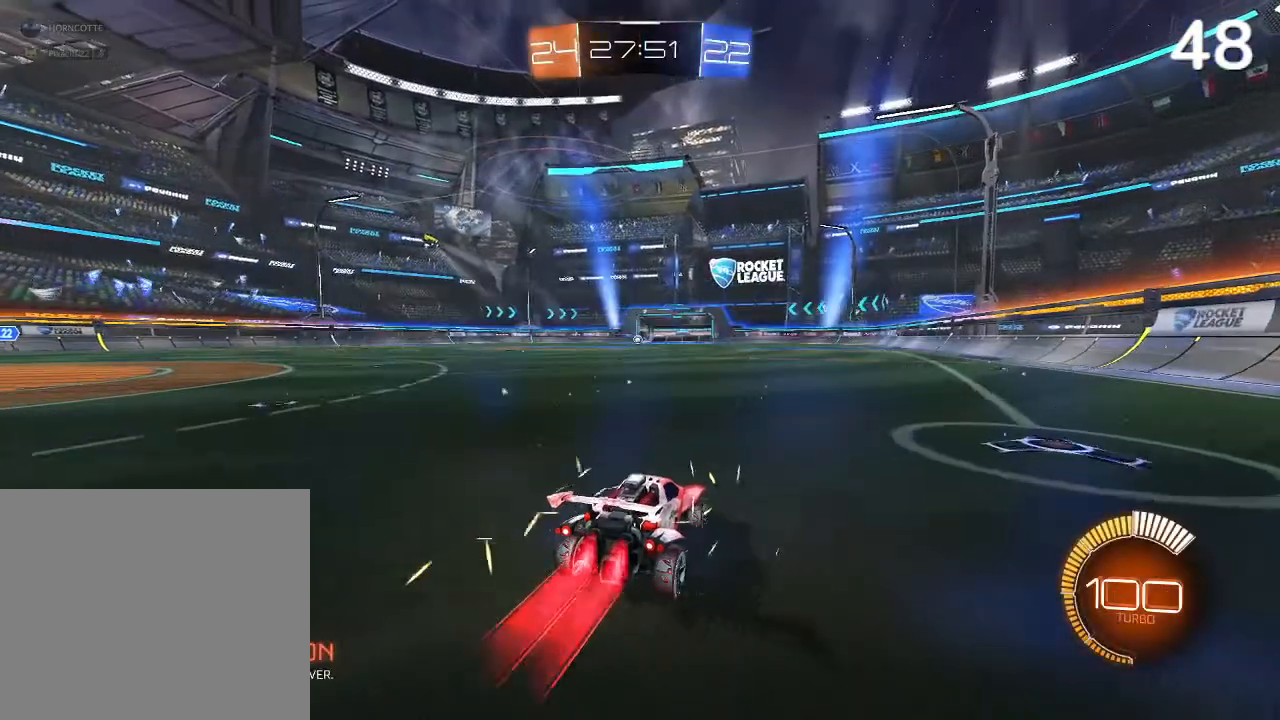
{"buttons": ["CROSS", "CIRCLE", "R2"], "left_stick": "up-right", "right_stick": "center", "events": [[33, "left_stick", "left"], [267, "left_stick", "center"], [467, "CROSS", "down"], [467, "left_stick", "up-right"]]}
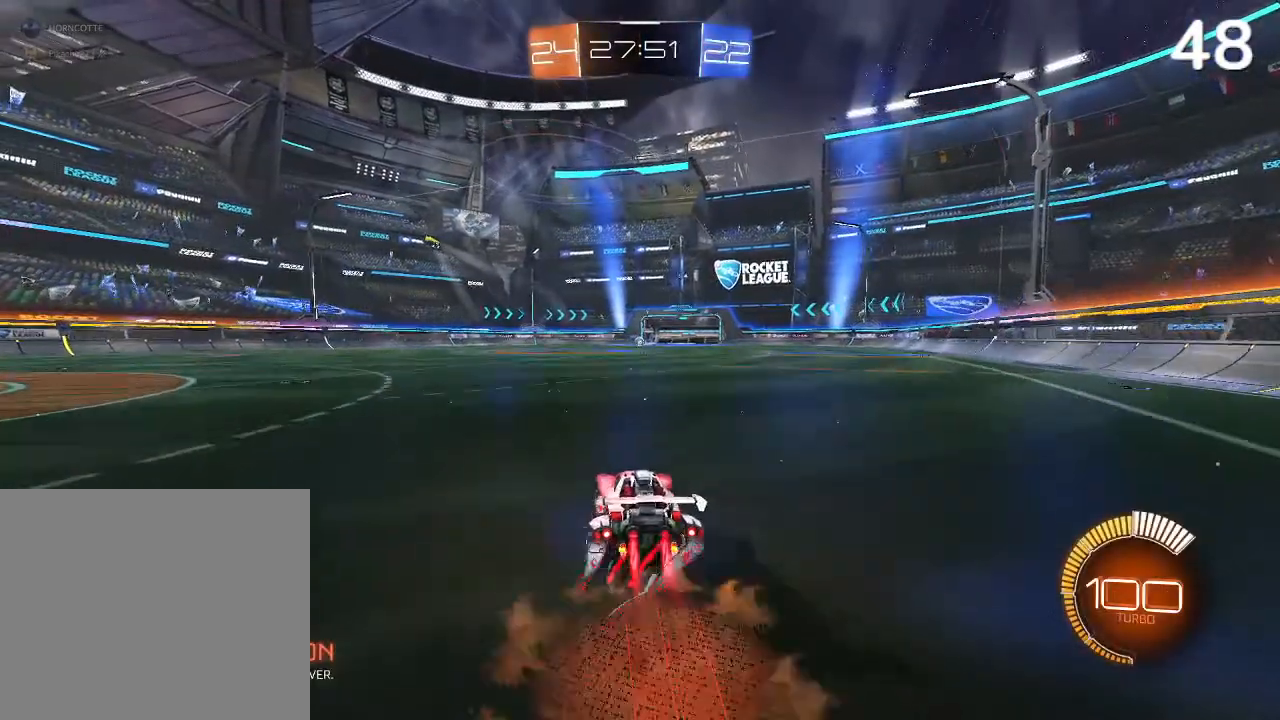
{"buttons": ["L2", "R2"], "left_stick": "up-left", "right_stick": "center", "events": [[100, "L2", "down"], [100, "left_stick", "up"], [200, "left_stick", "up-left"], [400, "CIRCLE", "up"], [400, "CROSS", "up"]]}
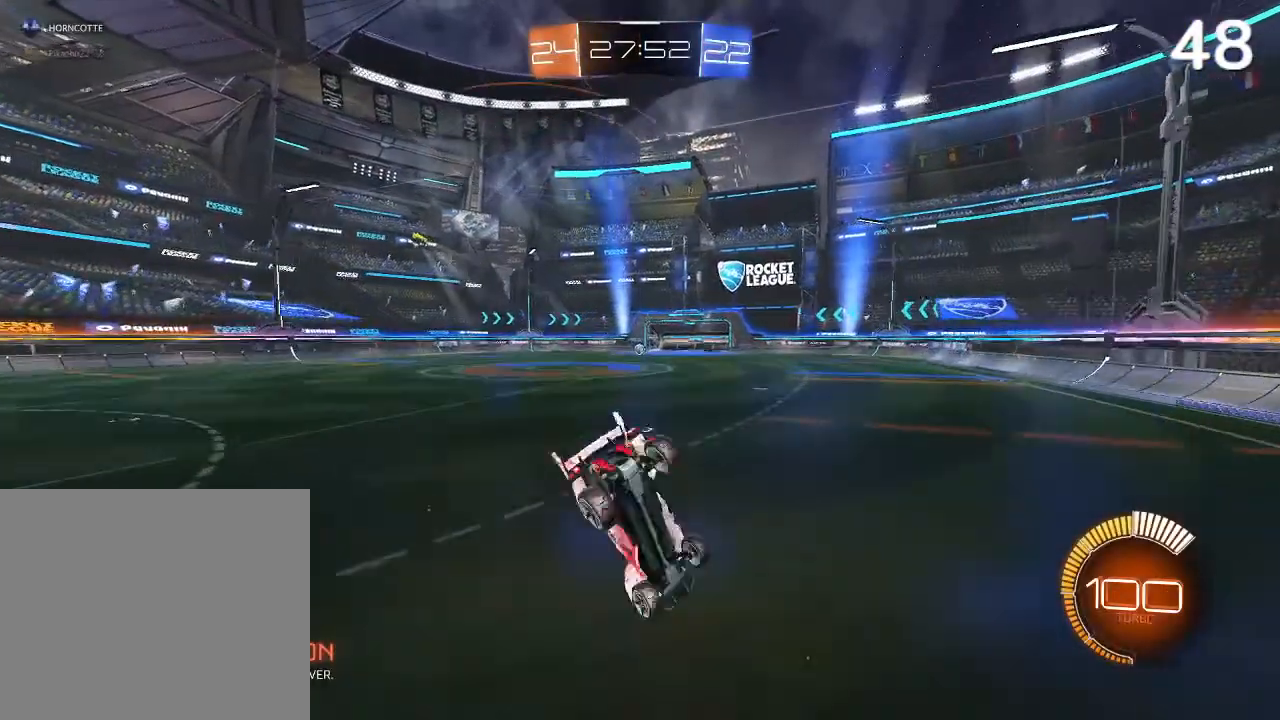
{"buttons": ["L2"], "left_stick": "up-left", "right_stick": "center", "events": [[33, "R2", "up"]]}
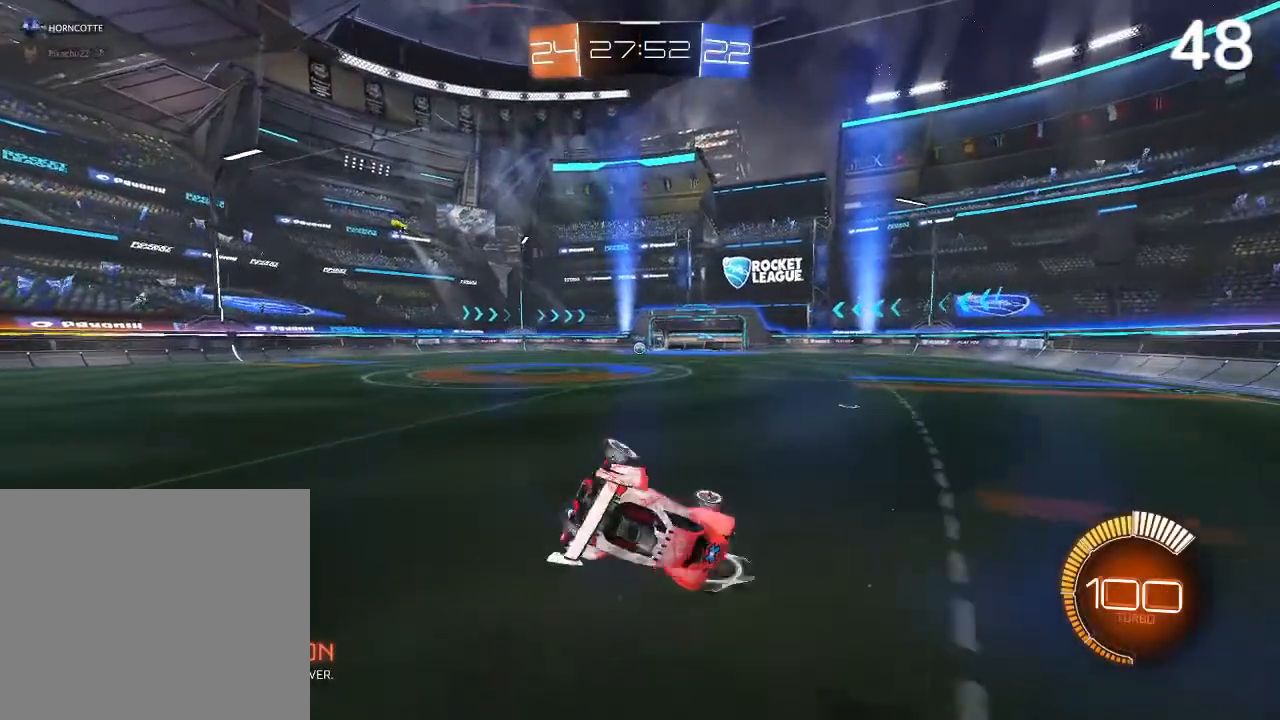
{"buttons": ["CIRCLE"], "left_stick": "left", "right_stick": "center", "events": [[100, "L2", "up"], [100, "left_stick", "center"], [200, "CIRCLE", "down"], [333, "CIRCLE", "up"], [333, "left_stick", "left"], [400, "CIRCLE", "down"]]}
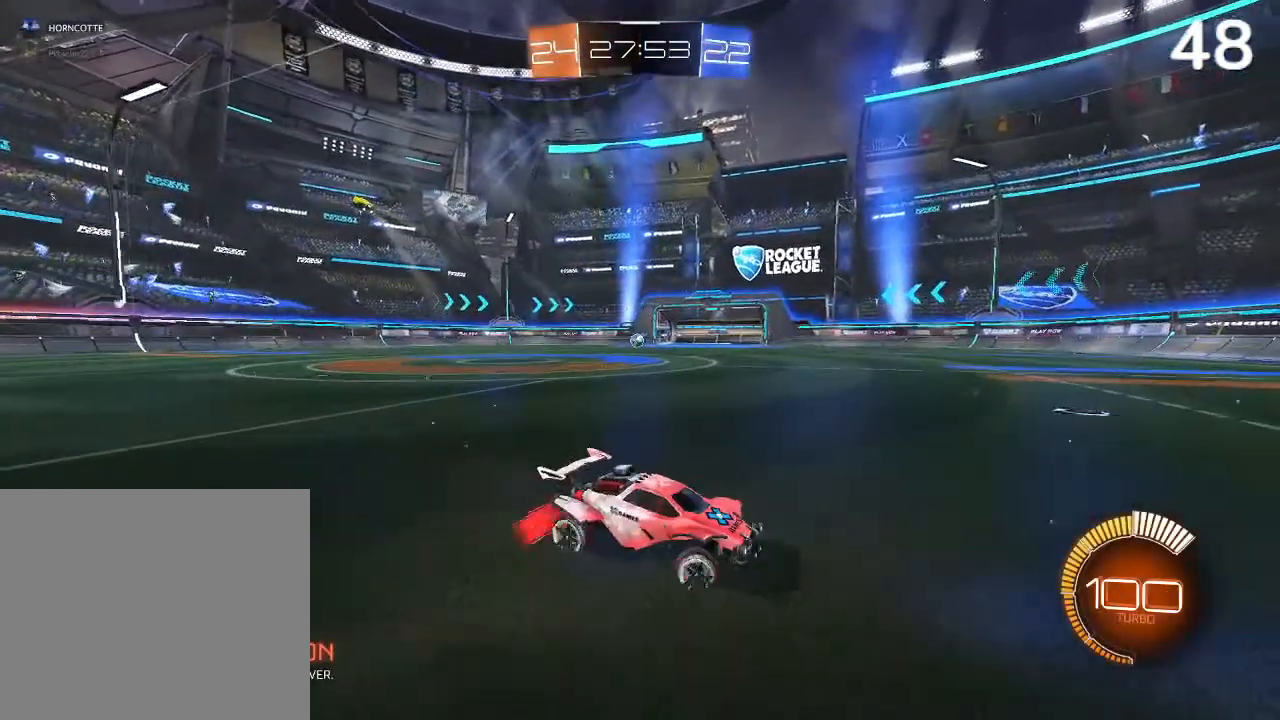
{"buttons": [], "left_stick": "left", "right_stick": "center", "events": [[33, "CIRCLE", "up"], [100, "CIRCLE", "down"], [200, "CIRCLE", "up"], [267, "CIRCLE", "down"], [367, "CIRCLE", "up"]]}
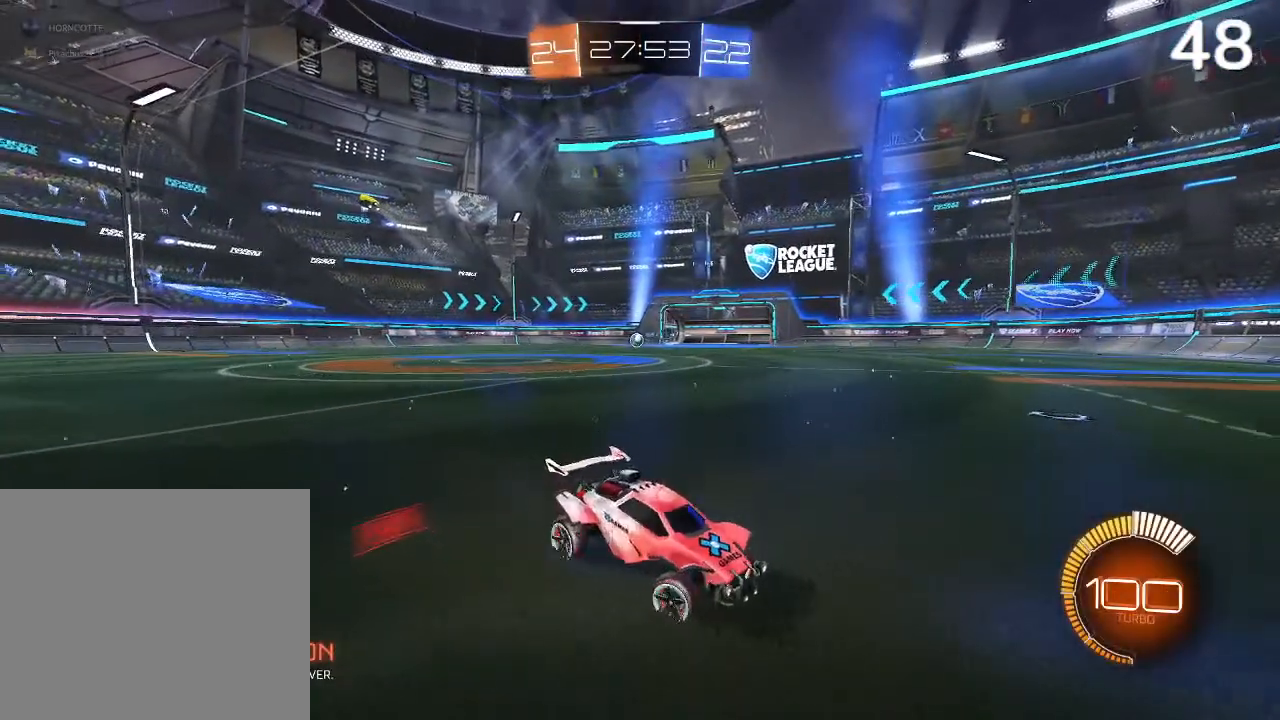
{"buttons": ["CIRCLE"], "left_stick": "left", "right_stick": "center", "events": [[33, "R2", "down"], [233, "CIRCLE", "down"], [433, "R2", "up"]]}
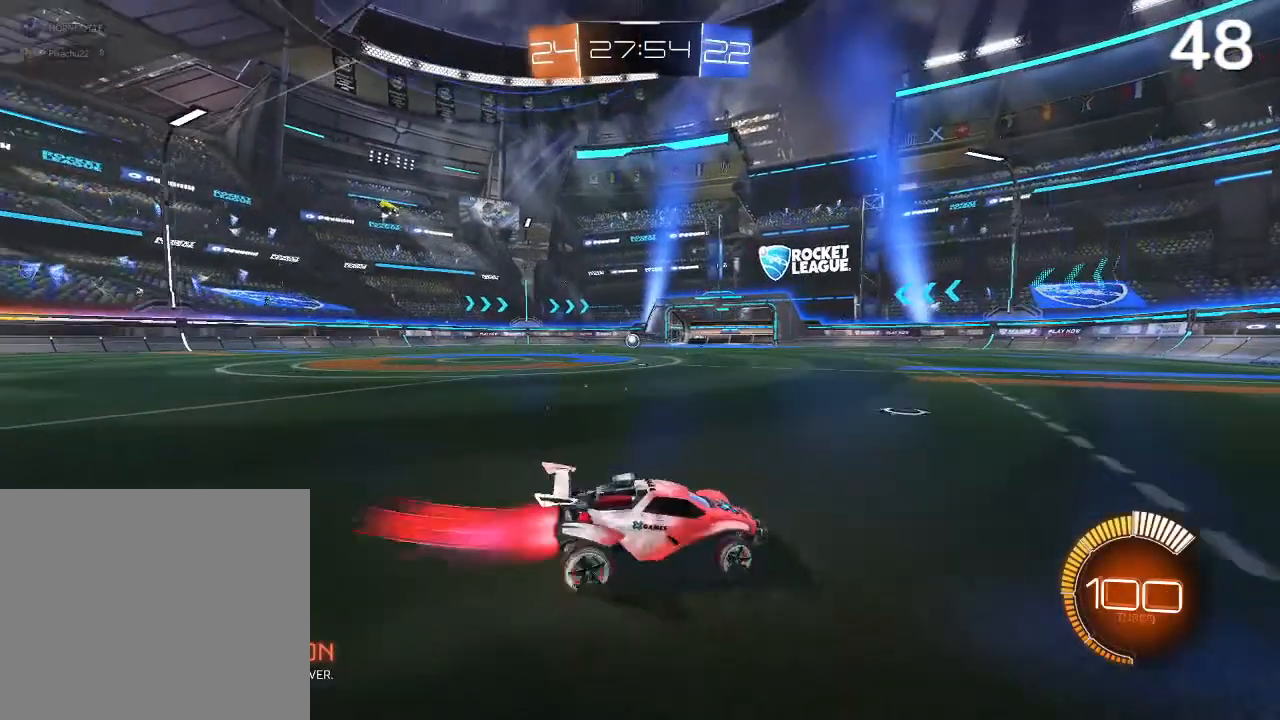
{"buttons": ["CIRCLE"], "left_stick": "left", "right_stick": "center", "events": [[200, "R2", "down"], [500, "R2", "up"]]}
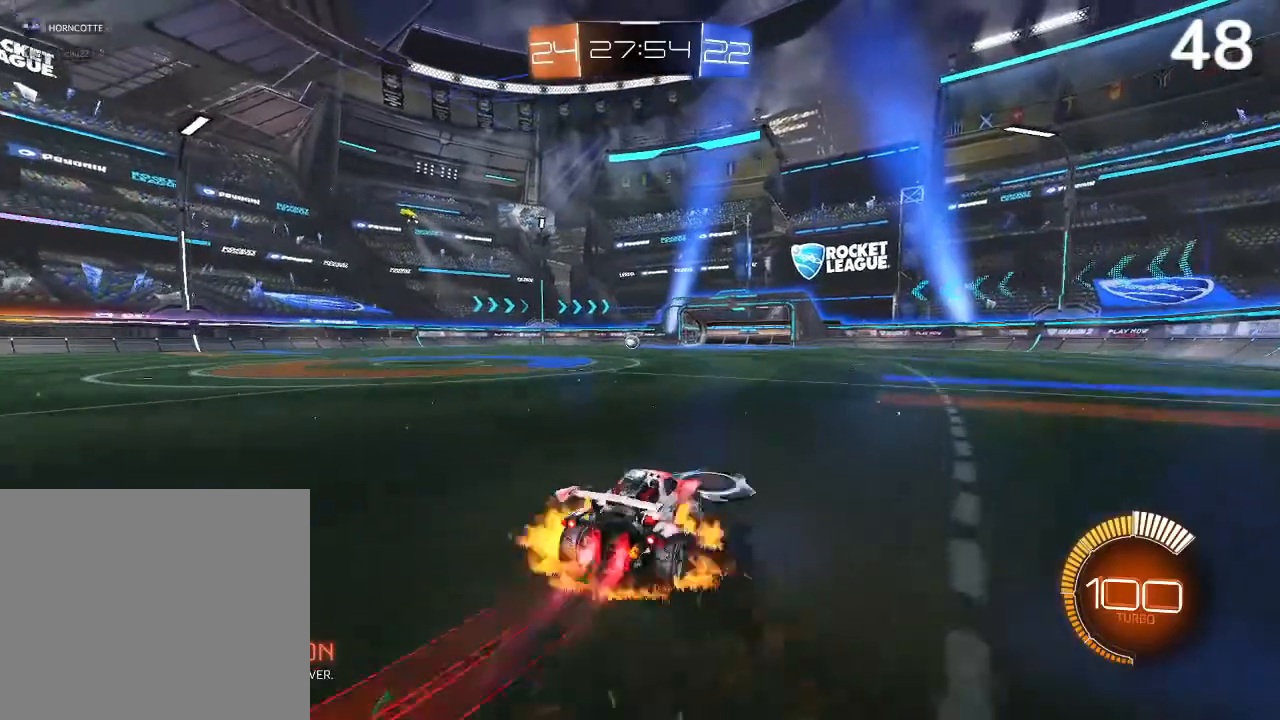
{"buttons": [], "left_stick": "center", "right_stick": "center", "events": [[33, "CROSS", "down"], [67, "L2", "down"], [100, "CROSS", "up"], [133, "R2", "down"], [200, "CROSS", "down"], [233, "R2", "up"], [367, "L2", "up"], [400, "CROSS", "up"], [400, "left_stick", "center"], [500, "CIRCLE", "up"]]}
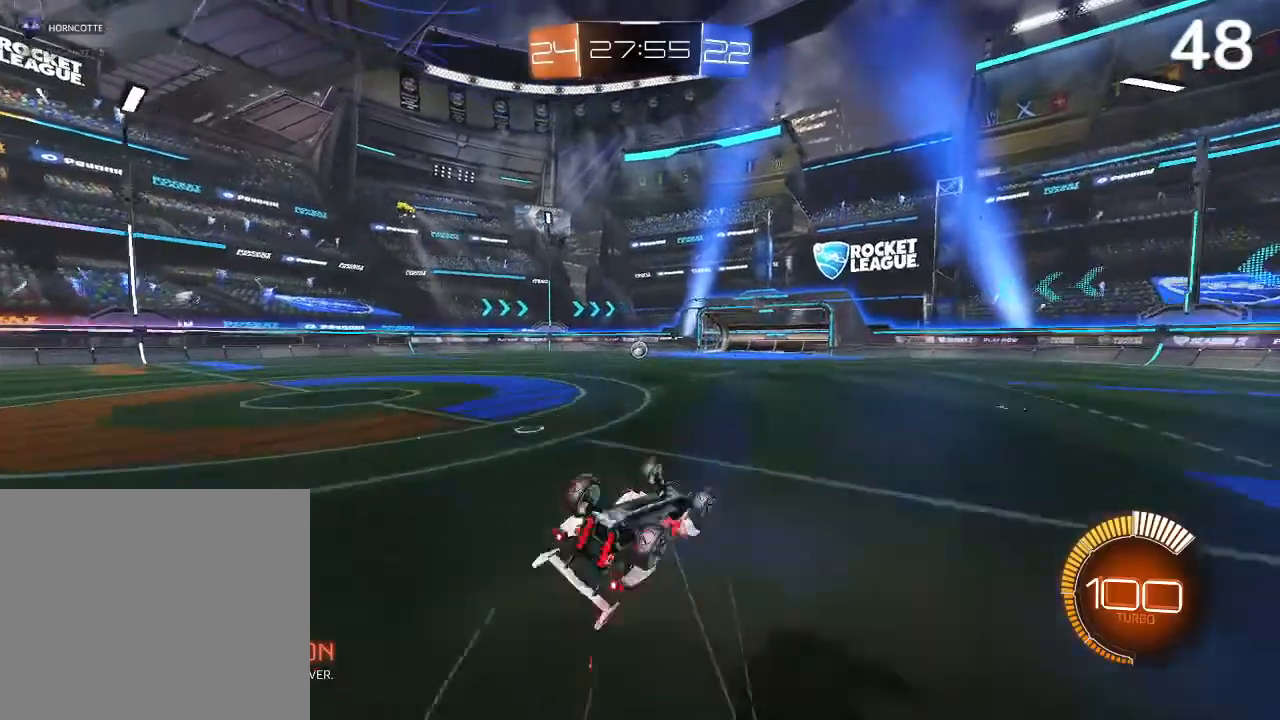
{"buttons": [], "left_stick": "center", "right_stick": "center", "events": []}
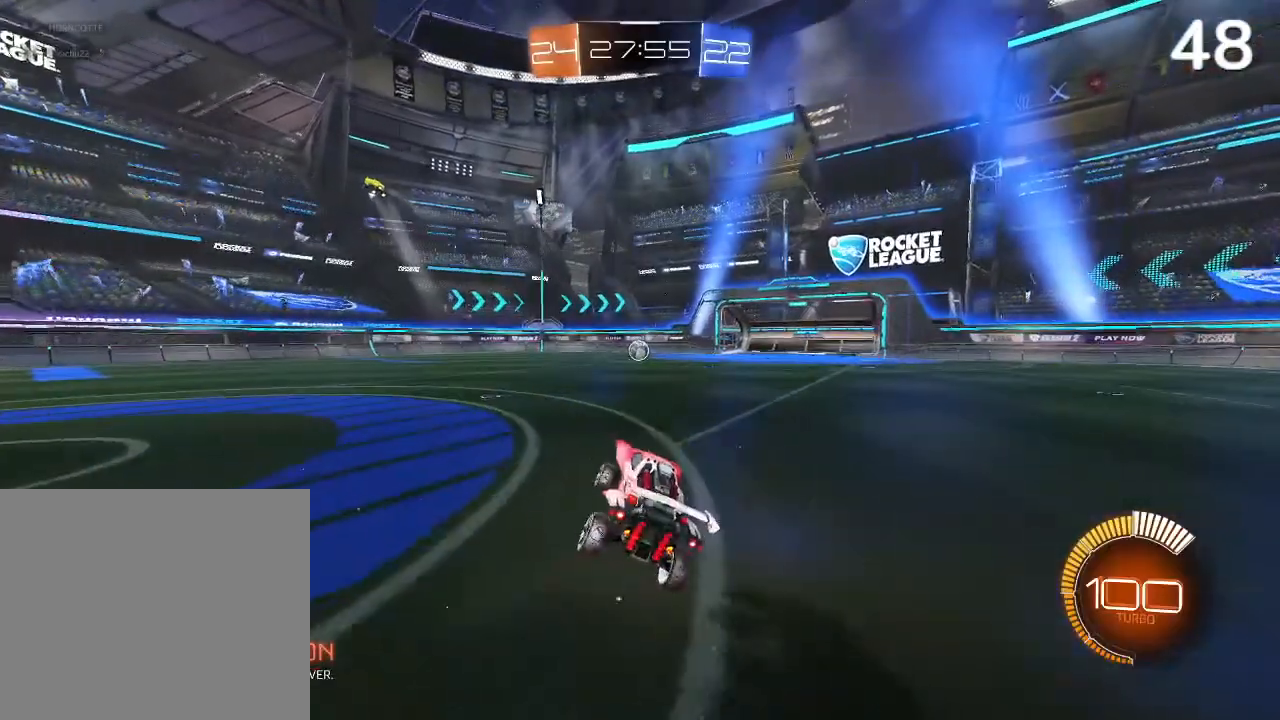
{"buttons": ["CIRCLE"], "left_stick": "center", "right_stick": "center", "events": [[333, "CIRCLE", "down"], [400, "CIRCLE", "up"], [467, "CIRCLE", "down"]]}
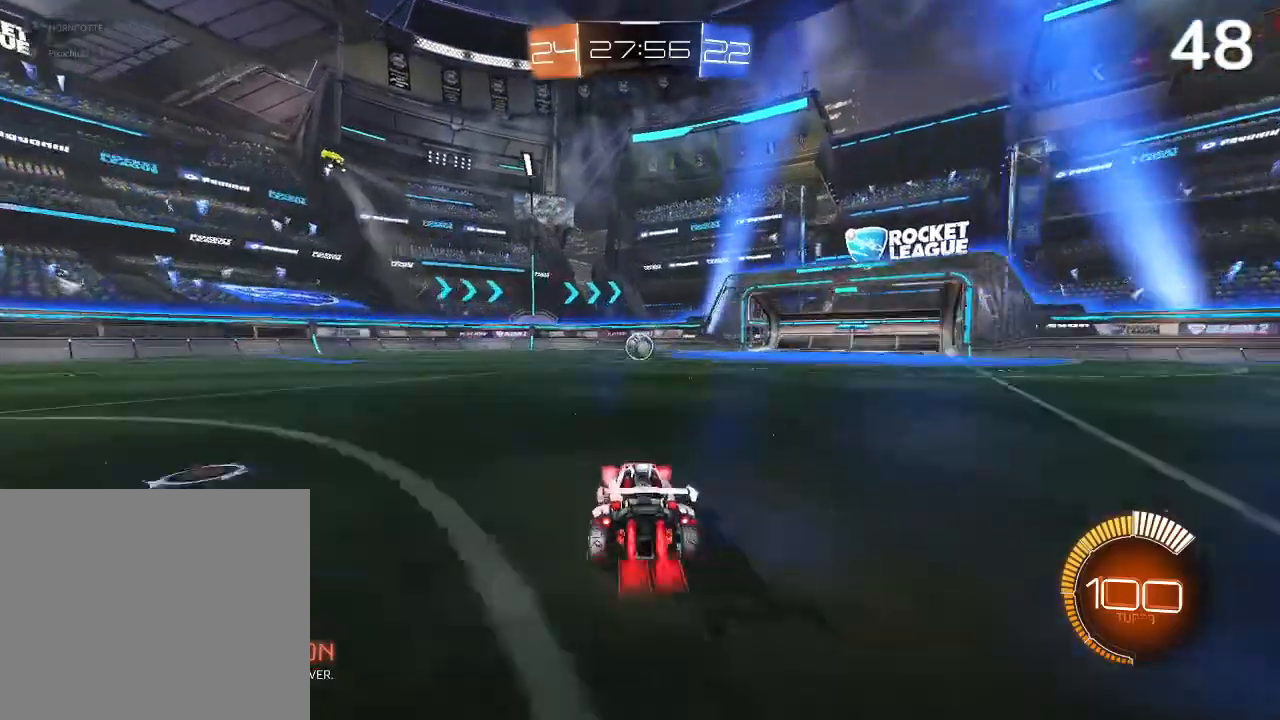
{"buttons": ["CIRCLE", "R2"], "left_stick": "center", "right_stick": "center", "events": [[67, "R2", "down"], [167, "CIRCLE", "up"], [233, "CIRCLE", "down"], [400, "CIRCLE", "up"], [467, "CIRCLE", "down"]]}
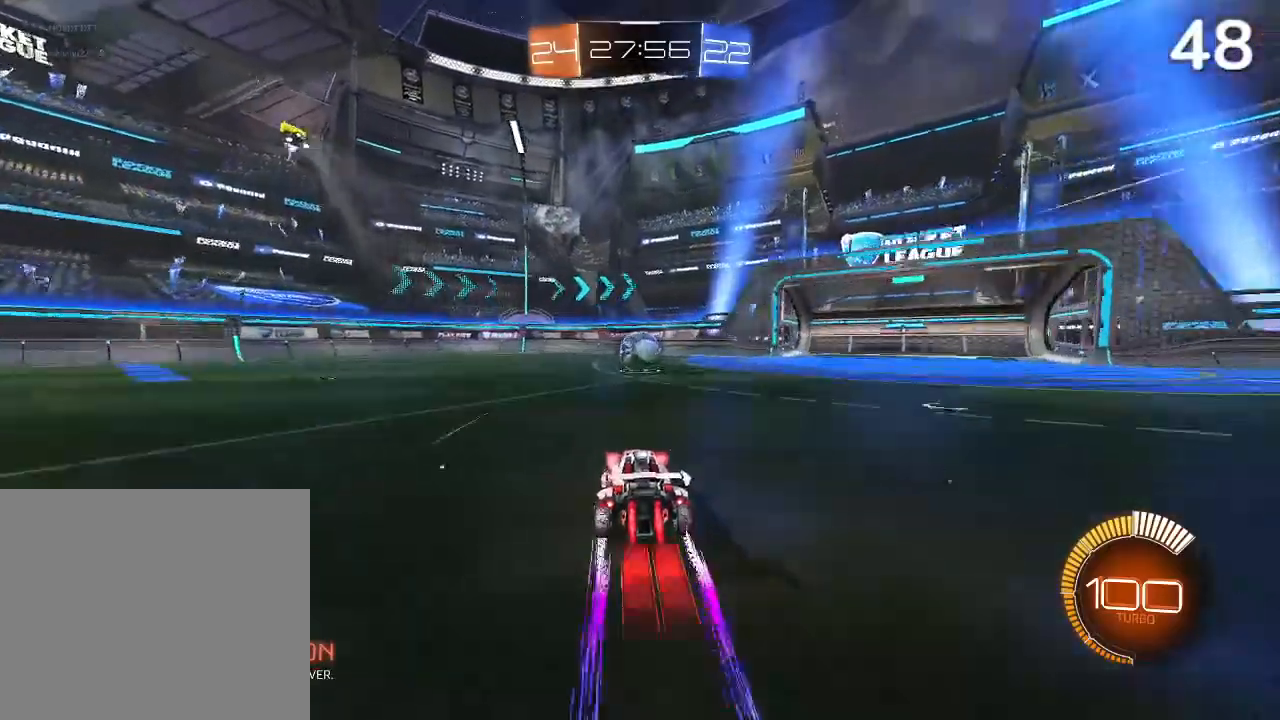
{"buttons": ["L2"], "left_stick": "center", "right_stick": "center", "events": [[333, "CIRCLE", "up"], [367, "R2", "up"], [433, "L2", "down"]]}
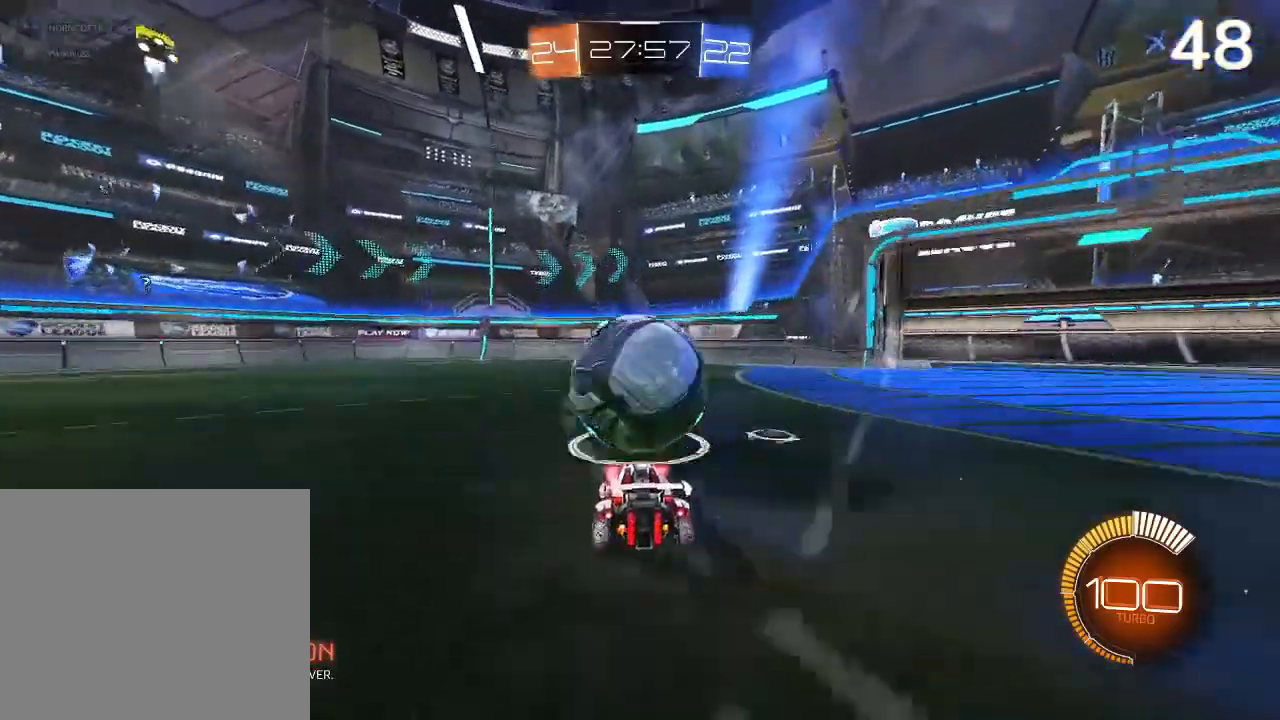
{"buttons": ["R2"], "left_stick": "left", "right_stick": "center", "events": [[233, "R2", "down"], [333, "L2", "up"], [333, "left_stick", "left"], [467, "CIRCLE", "down"], [500, "CIRCLE", "up"]]}
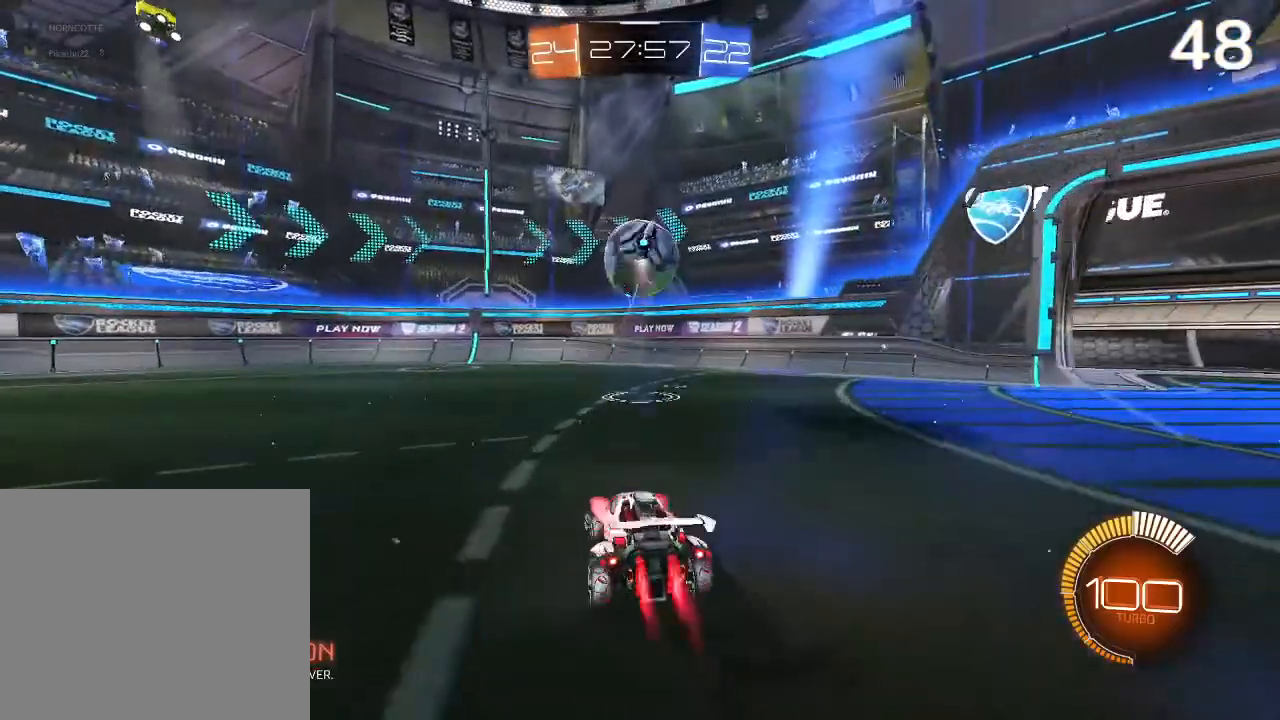
{"buttons": ["R2"], "left_stick": "center", "right_stick": "center", "events": [[200, "left_stick", "center"]]}
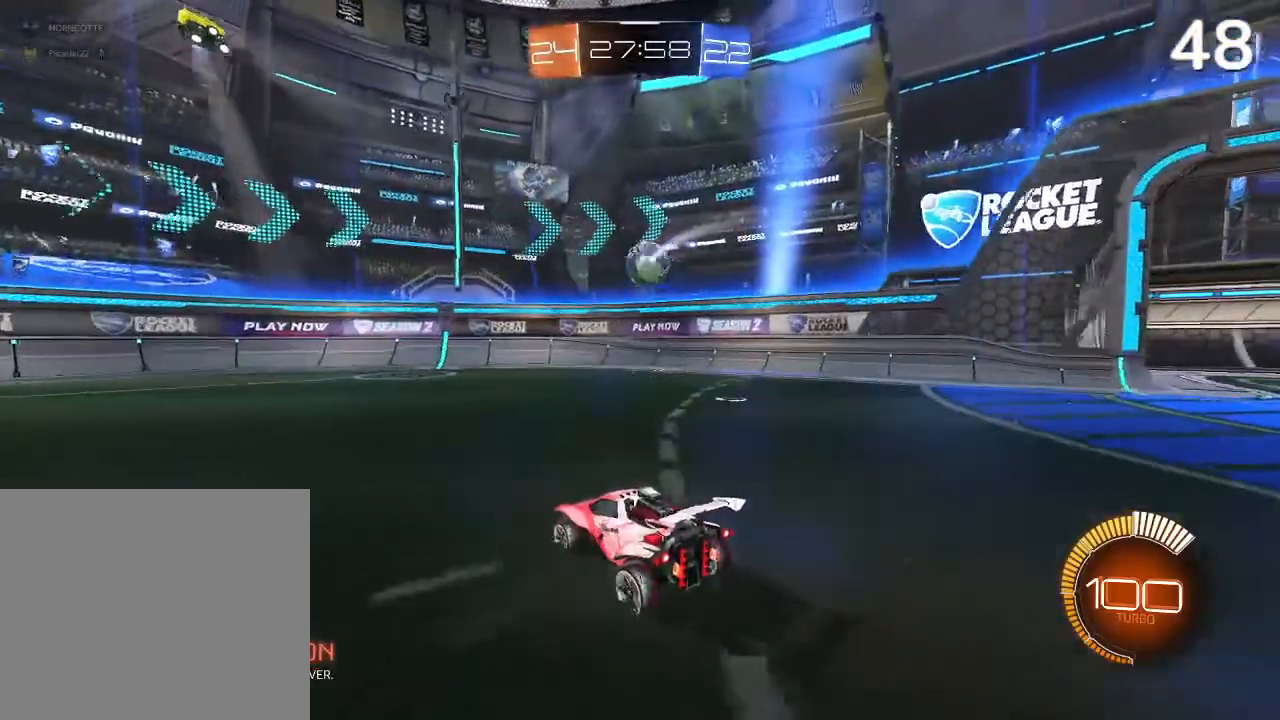
{"buttons": ["R2"], "left_stick": "center", "right_stick": "center", "events": [[133, "CIRCLE", "down"], [233, "CIRCLE", "up"], [300, "CIRCLE", "down"], [367, "CIRCLE", "up"]]}
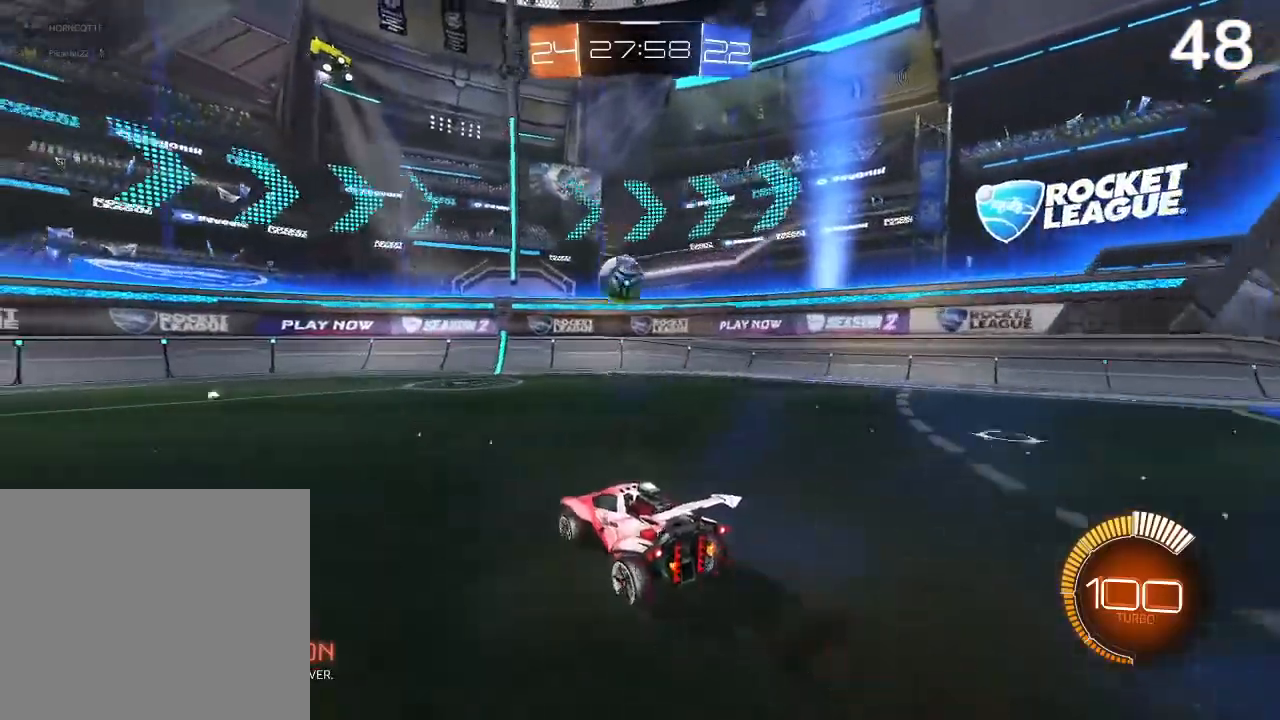
{"buttons": [], "left_stick": "center", "right_stick": "center", "events": [[33, "CIRCLE", "down"], [167, "left_stick", "left"], [233, "CIRCLE", "up"], [267, "L2", "down"], [300, "R2", "up"], [467, "L2", "up"], [467, "left_stick", "center"]]}
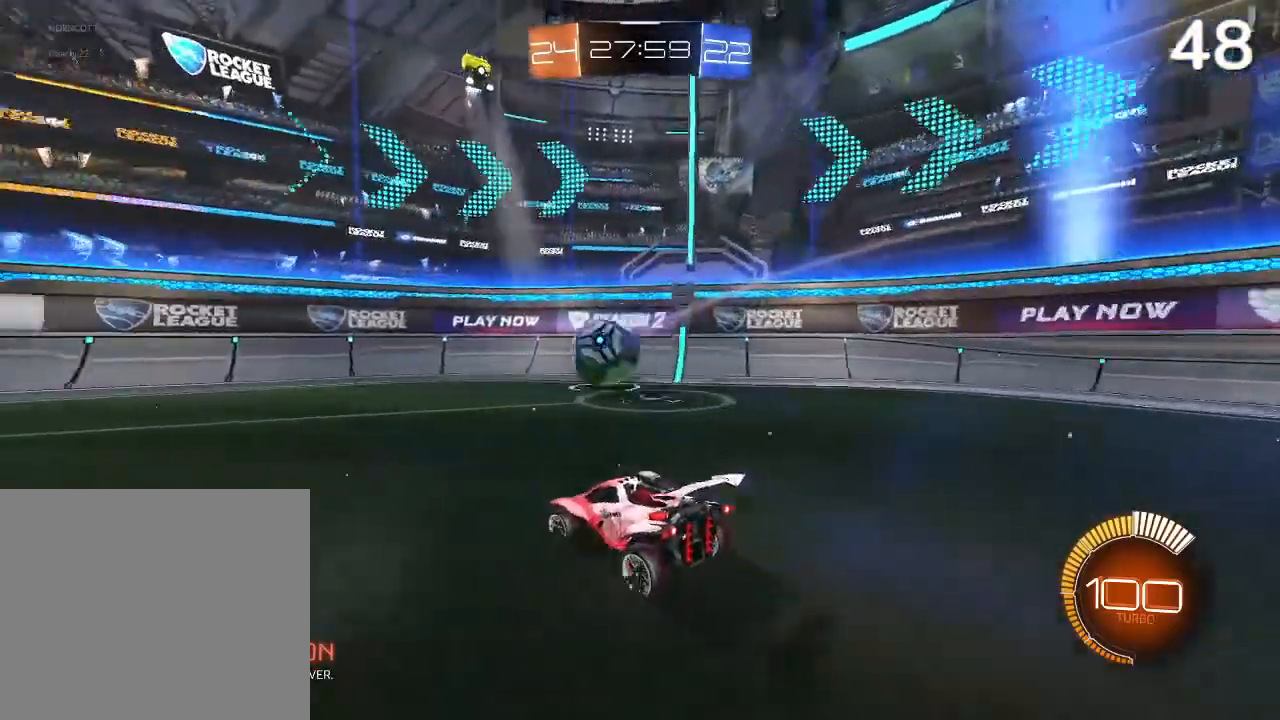
{"buttons": [], "left_stick": "left", "right_stick": "center", "events": [[33, "CIRCLE", "down"], [100, "CIRCLE", "up"], [400, "left_stick", "left"]]}
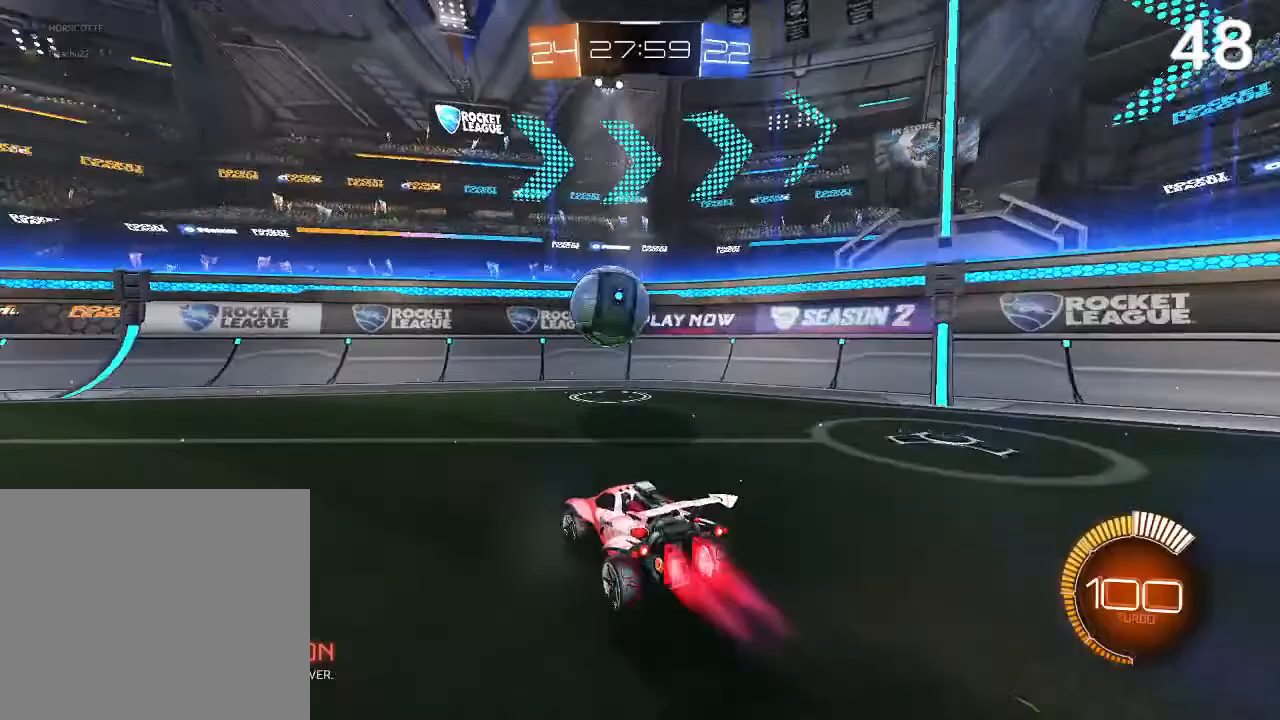
{"buttons": [], "left_stick": "center", "right_stick": "center", "events": [[33, "CIRCLE", "down"], [200, "left_stick", "center"], [233, "CIRCLE", "up"], [400, "CIRCLE", "down"], [500, "CIRCLE", "up"]]}
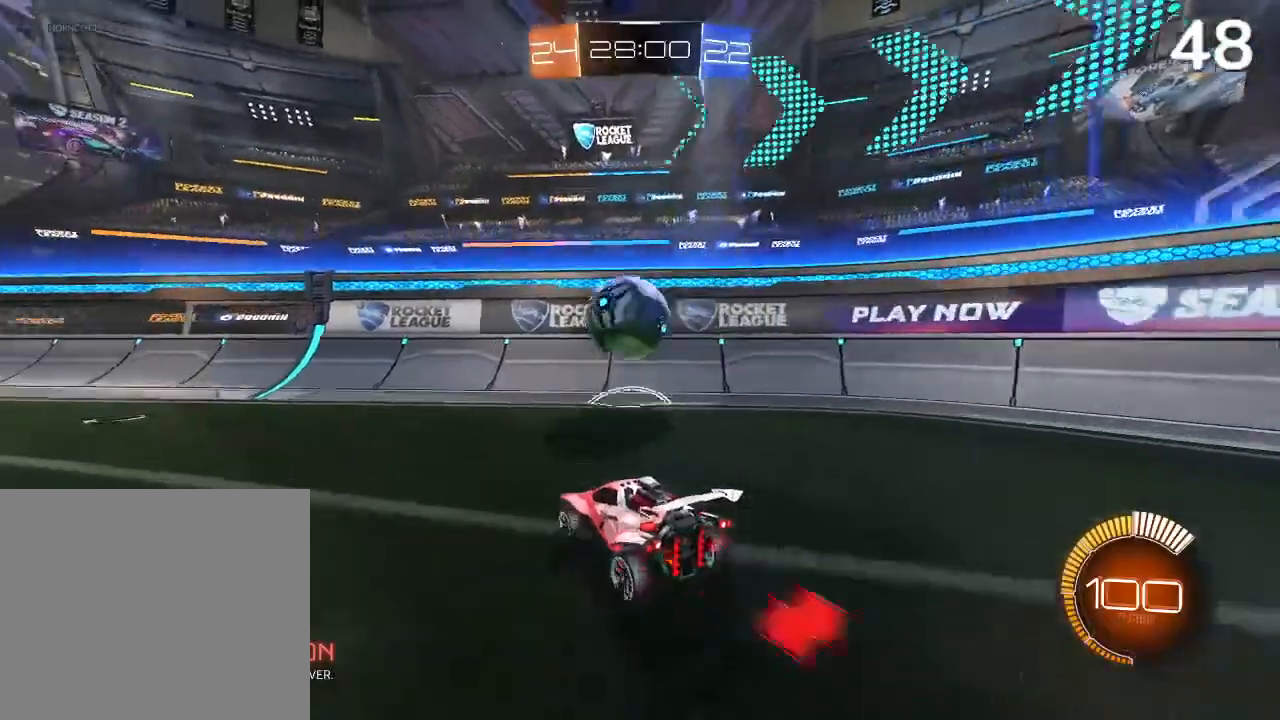
{"buttons": ["CIRCLE"], "left_stick": "center", "right_stick": "center", "events": [[67, "L2", "down"], [133, "left_stick", "left"], [200, "L2", "up"], [367, "CIRCLE", "down"], [367, "left_stick", "center"]]}
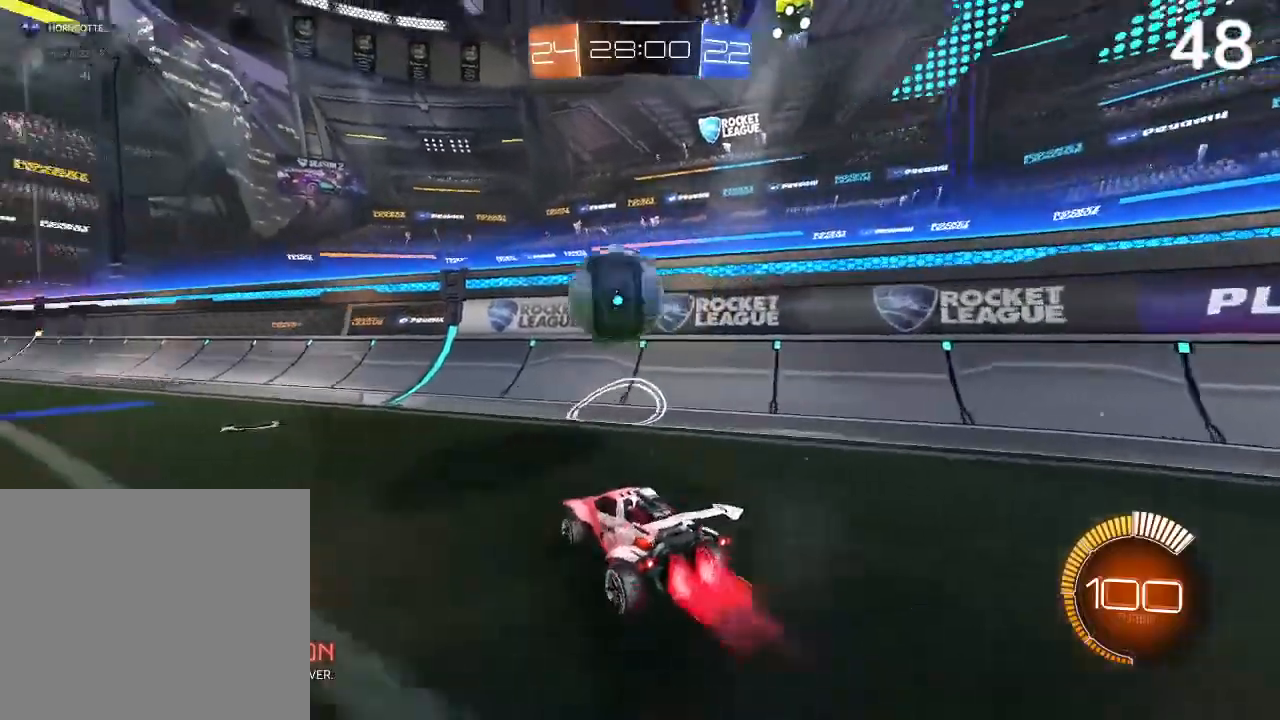
{"buttons": [], "left_stick": "left", "right_stick": "center", "events": [[67, "CIRCLE", "up"], [133, "CIRCLE", "down"], [300, "left_stick", "left"], [467, "CIRCLE", "up"]]}
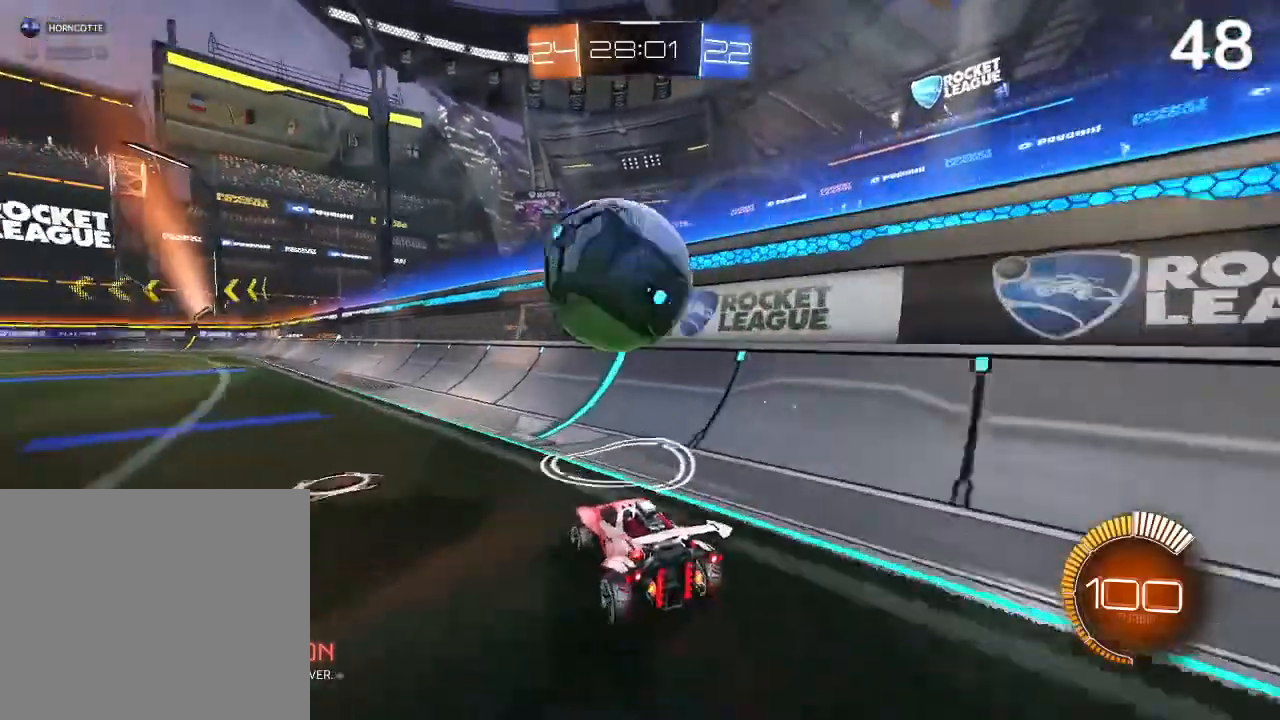
{"buttons": ["CIRCLE"], "left_stick": "left", "right_stick": "center", "events": [[33, "CIRCLE", "down"], [33, "left_stick", "center"], [167, "CIRCLE", "up"], [233, "L2", "down"], [333, "CIRCLE", "down"], [400, "L2", "up"], [433, "left_stick", "left"]]}
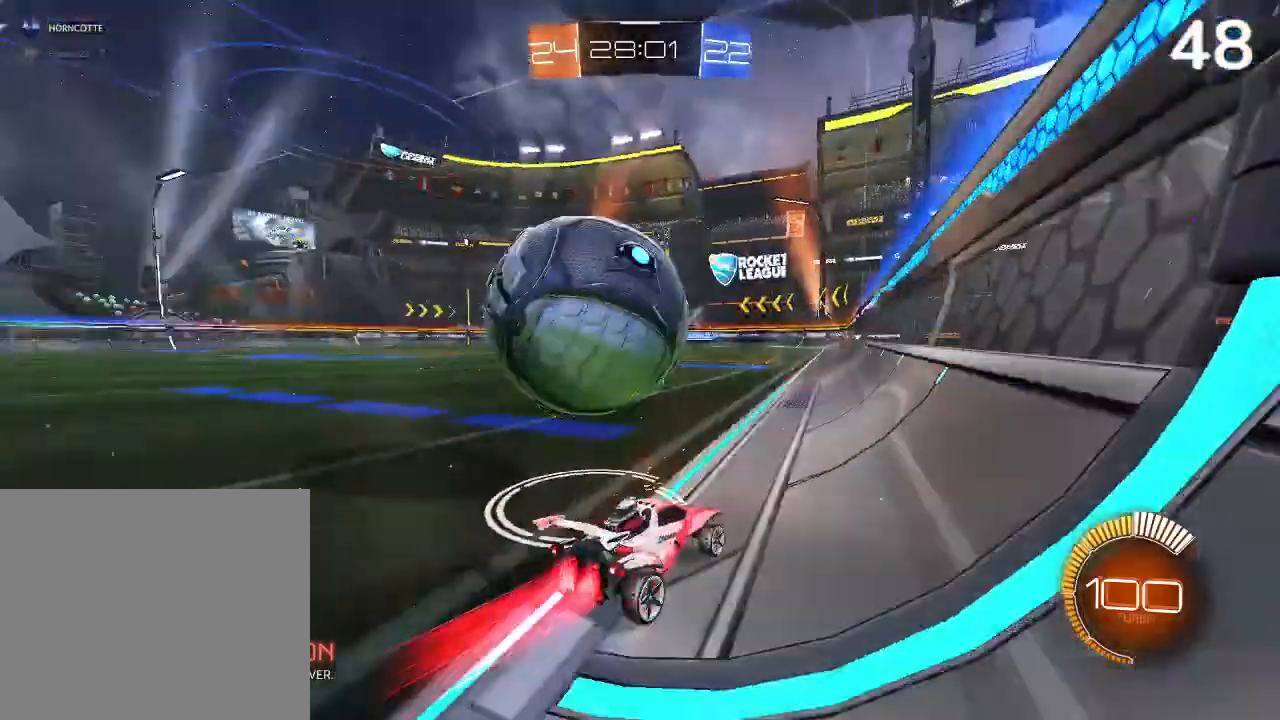
{"buttons": ["CIRCLE"], "left_stick": "center", "right_stick": "center", "events": [[67, "CIRCLE", "up"], [300, "CIRCLE", "down"], [333, "left_stick", "center"]]}
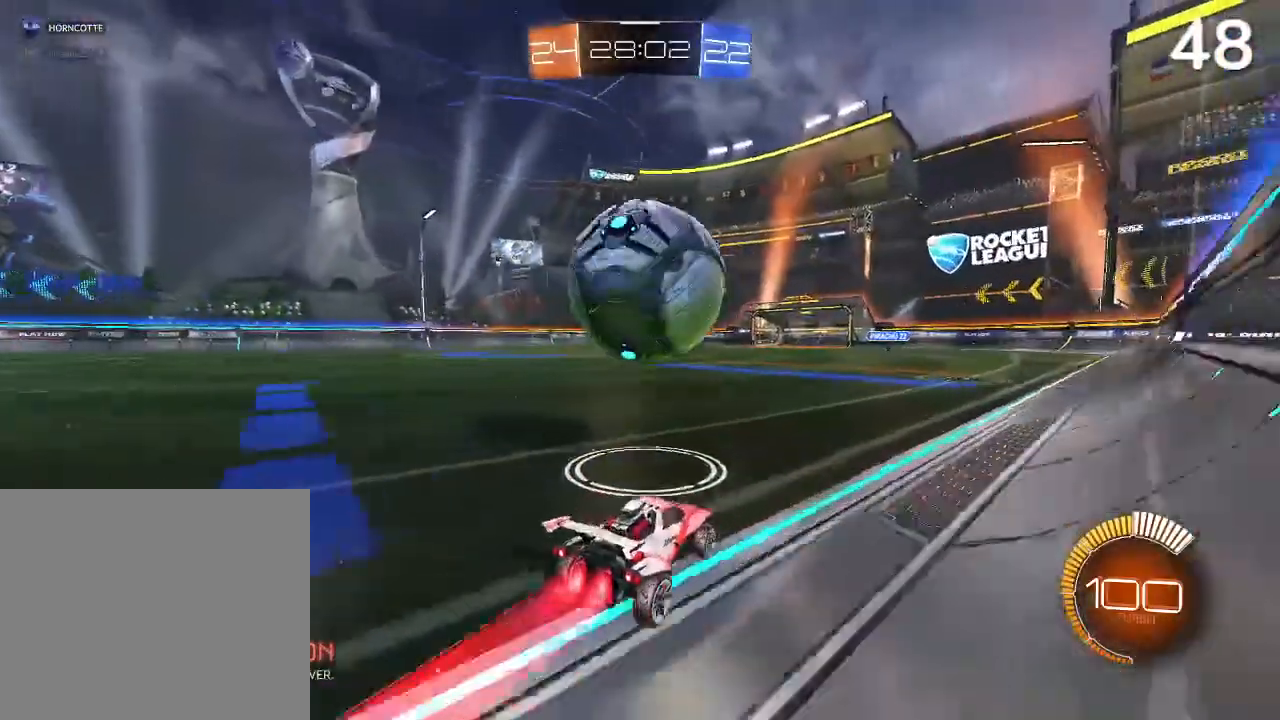
{"buttons": ["CIRCLE", "R2"], "left_stick": "center", "right_stick": "center", "events": [[167, "CIRCLE", "up"], [200, "R2", "down"], [300, "CIRCLE", "down"], [367, "left_stick", "left"], [500, "left_stick", "center"]]}
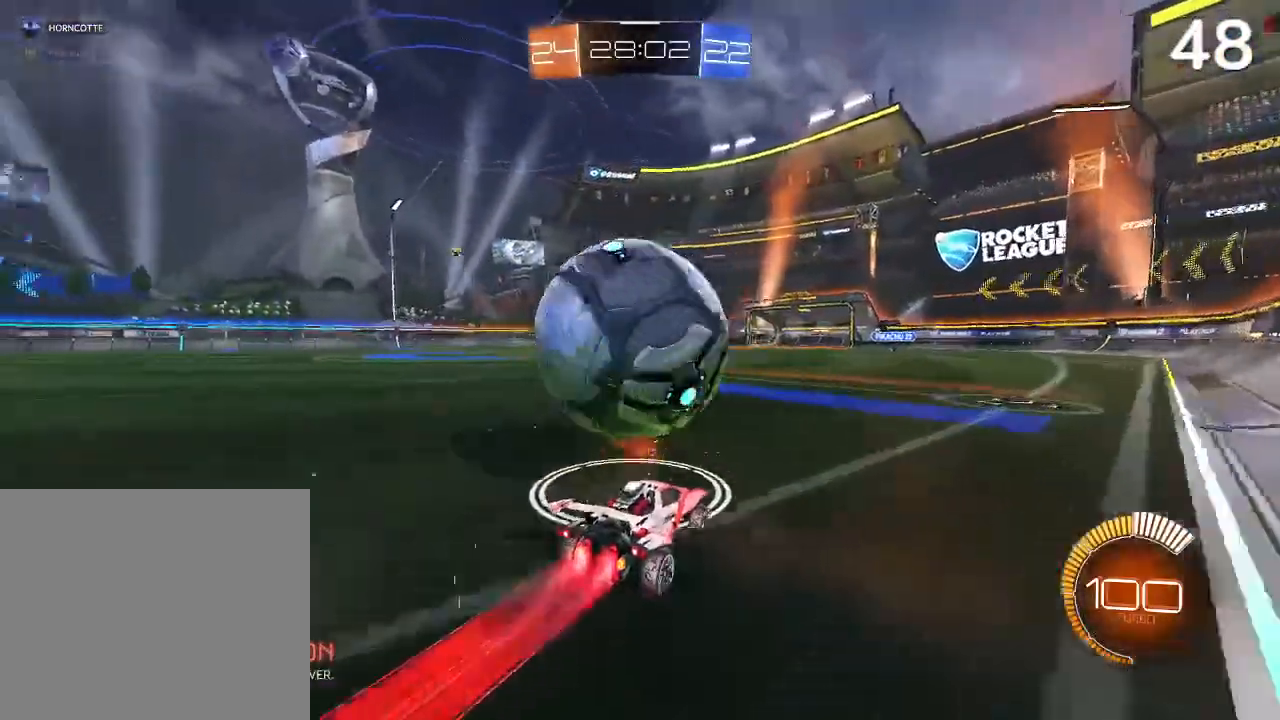
{"buttons": [], "left_stick": "center", "right_stick": "center", "events": [[100, "CIRCLE", "up"], [267, "R2", "up"]]}
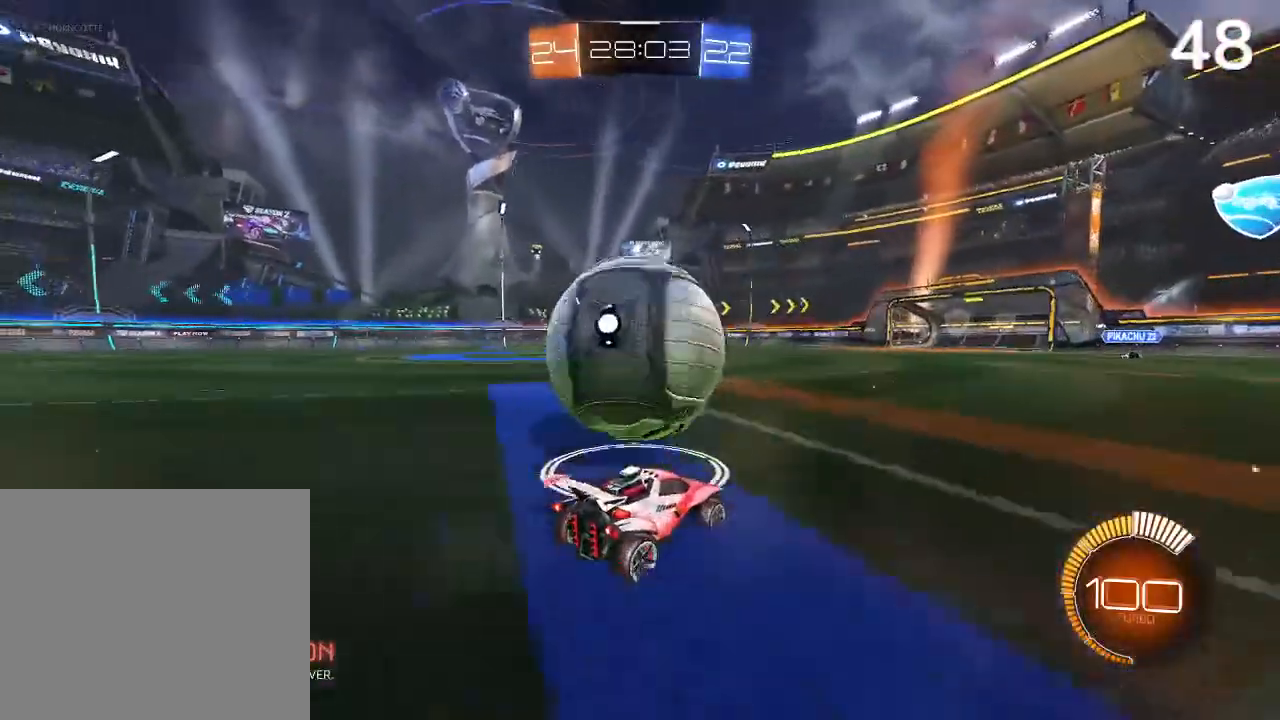
{"buttons": [], "left_stick": "center", "right_stick": "center", "events": []}
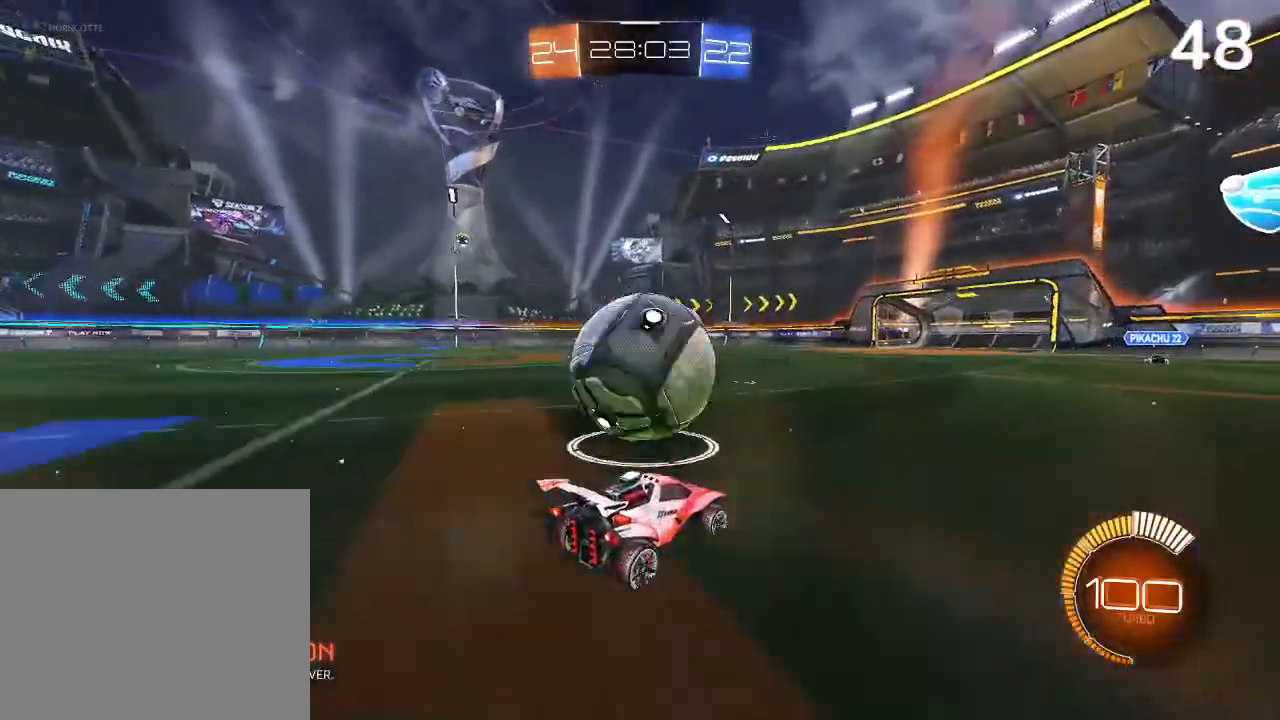
{"buttons": [], "left_stick": "center", "right_stick": "center", "events": []}
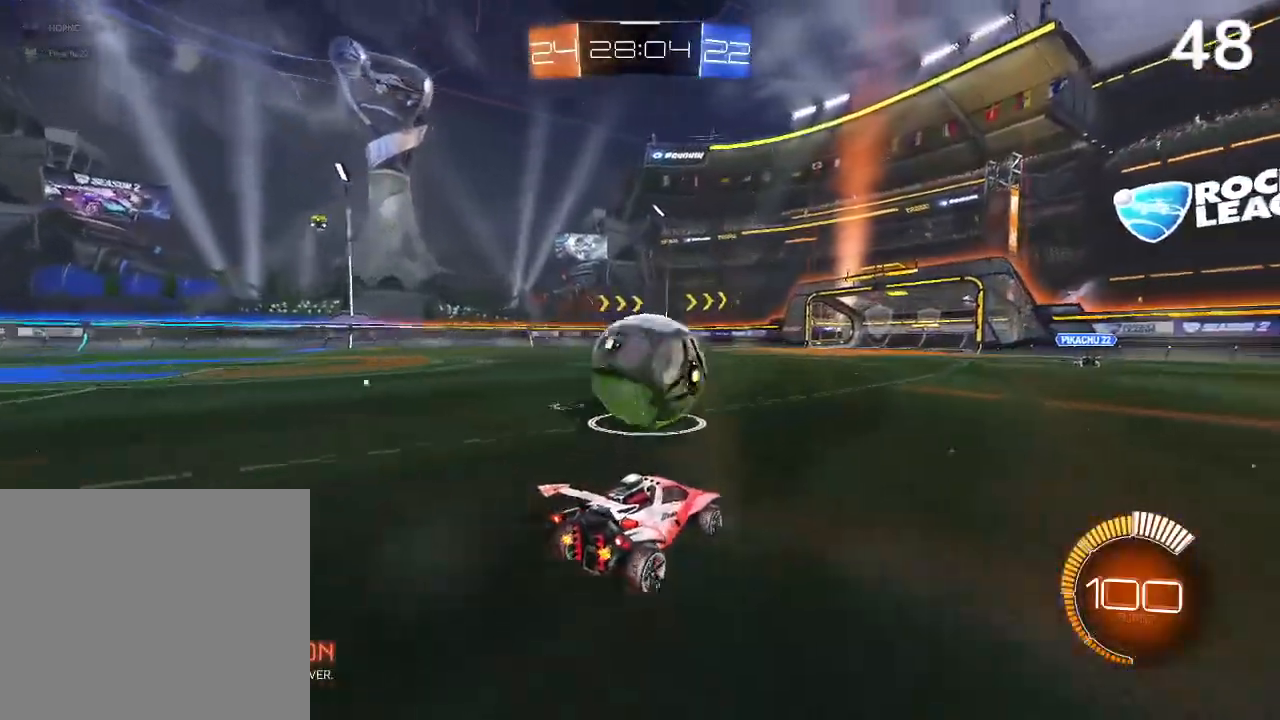
{"buttons": [], "left_stick": "center", "right_stick": "center", "events": []}